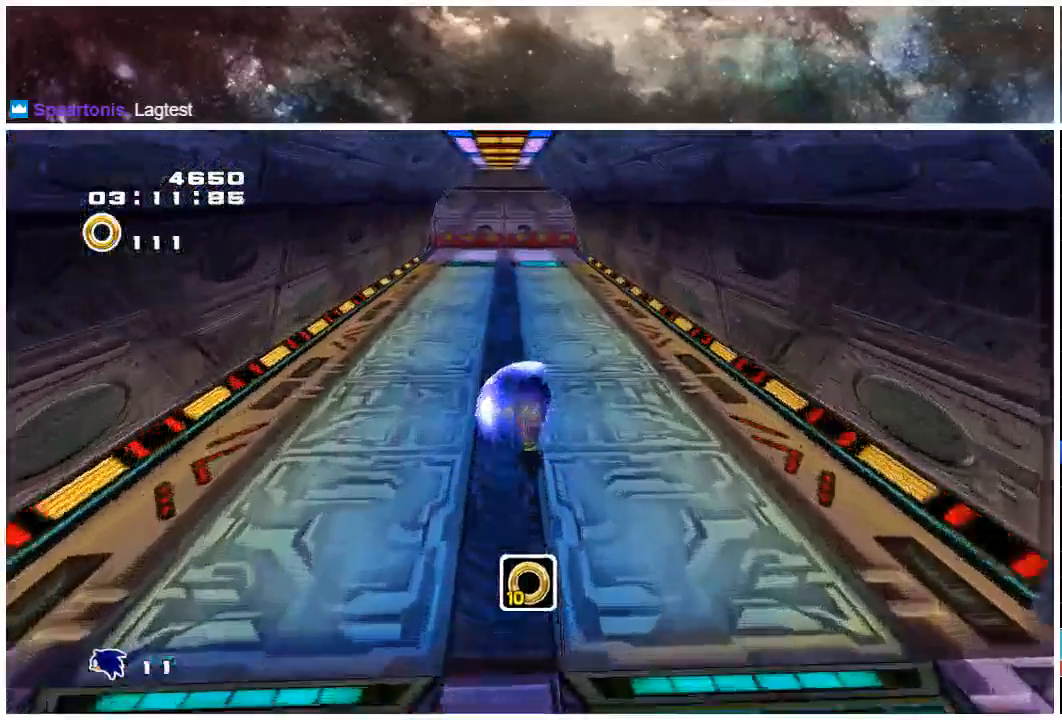
Gameplay with a controller (Xbox layout); each line is a JSON object with the inputs held at the frame after it (dt_ms = milliseconds from this image to that frame). "events" lists button and stick changes between this image and that frame as [ms after this image, input, new state], when the widget could be followed in between. Not read: L1 L2 R1 R2.
{"dt_ms": 500, "buttons": [], "left_stick": "up", "right_stick": "center", "events": [[250, "X", "up"]]}
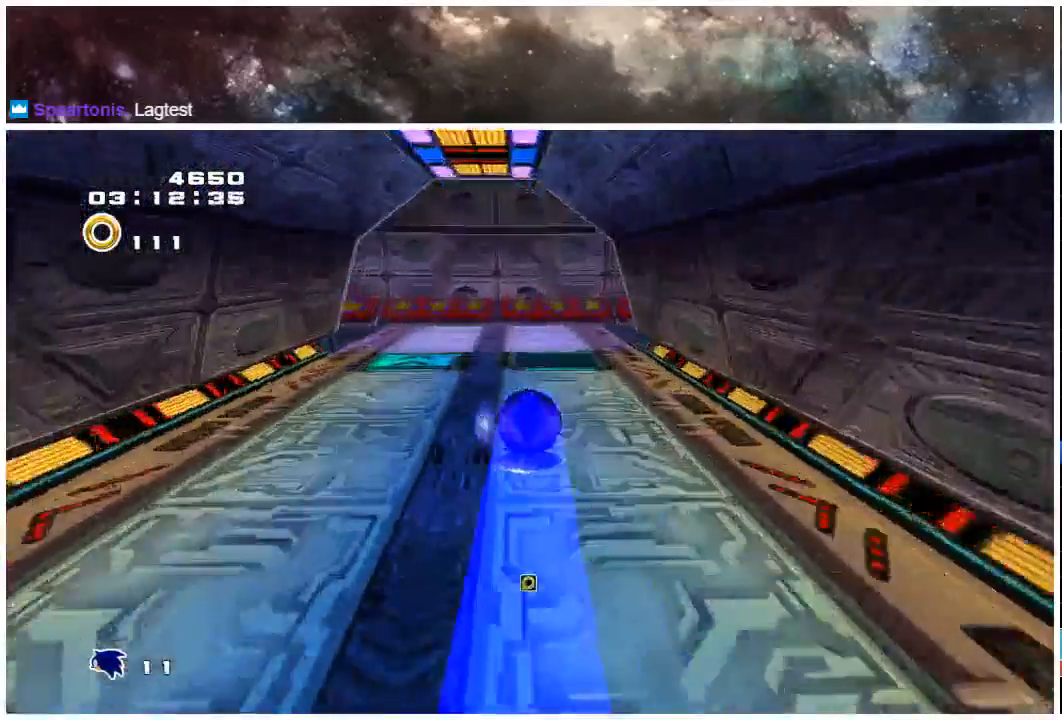
{"dt_ms": 500, "buttons": ["X"], "left_stick": "up", "right_stick": "center", "events": [[183, "A", "down"], [217, "X", "down"], [400, "A", "up"]]}
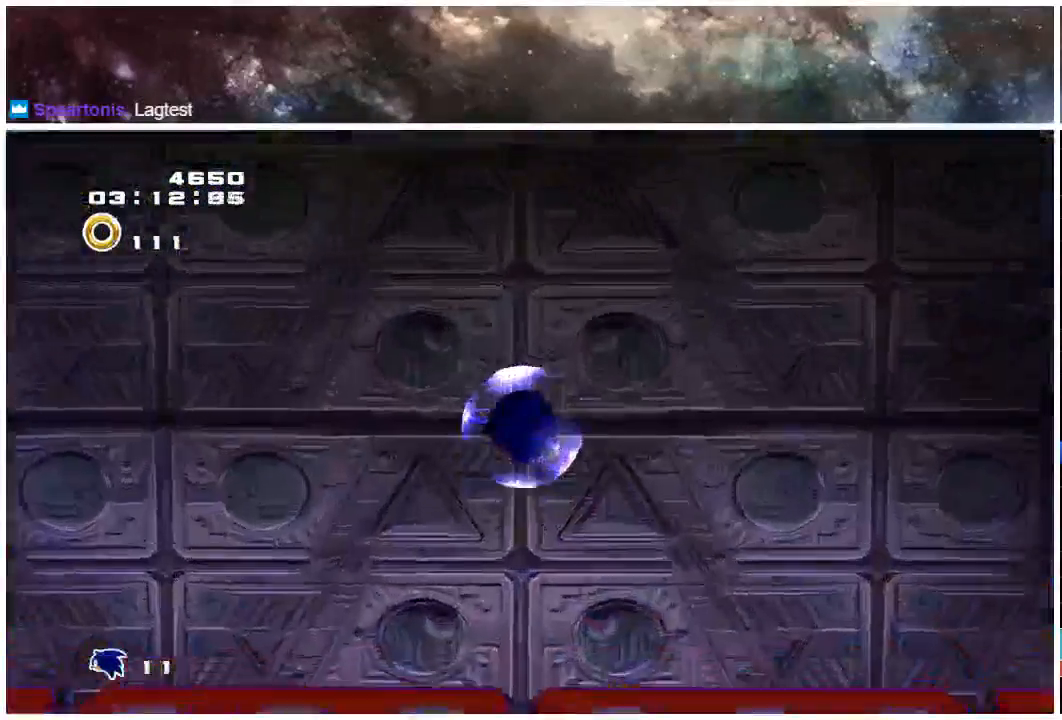
{"dt_ms": 500, "buttons": ["A"], "left_stick": "up", "right_stick": "center", "events": [[83, "X", "up"], [400, "A", "down"]]}
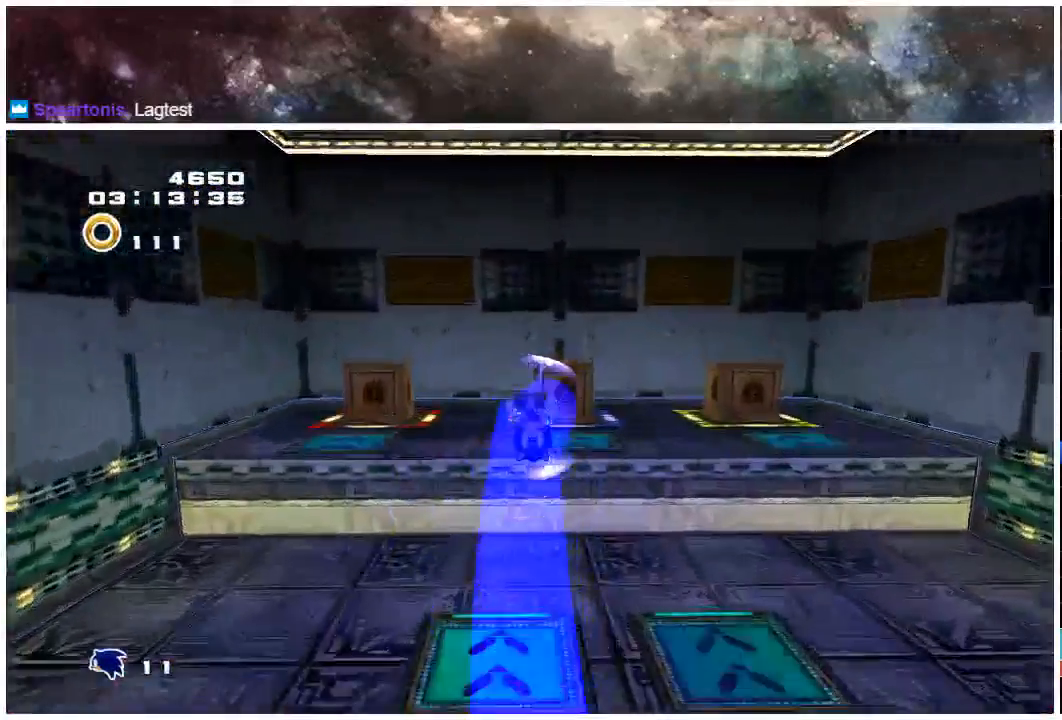
{"dt_ms": 500, "buttons": [], "left_stick": "down-left", "right_stick": "center", "events": [[167, "A", "up"], [450, "left_stick", "down-left"]]}
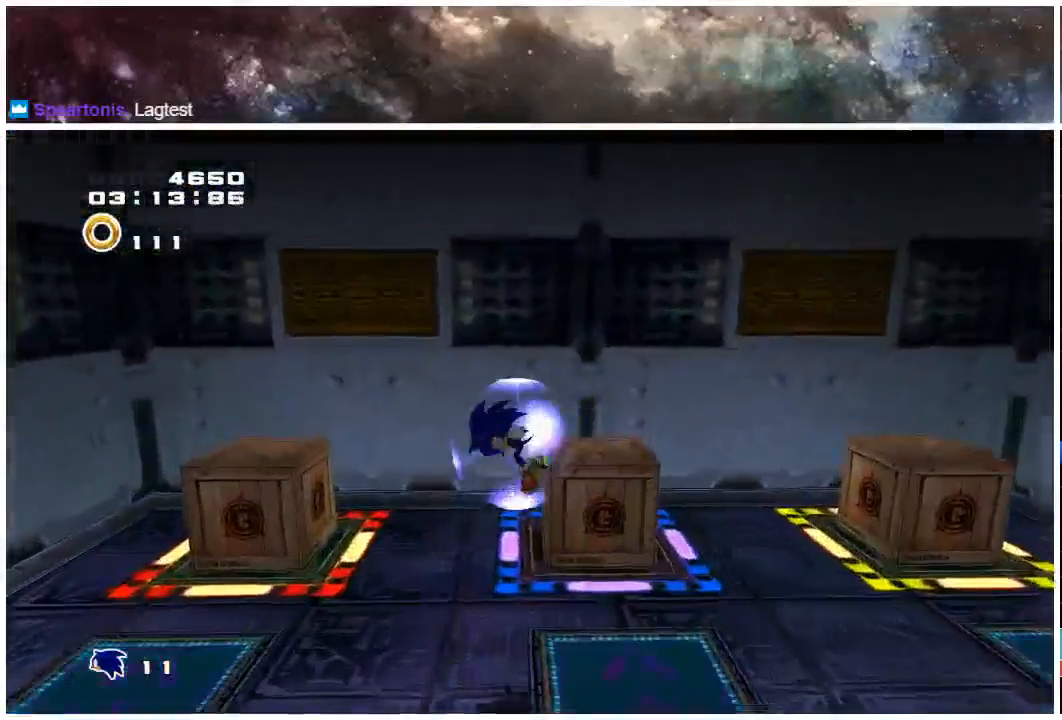
{"dt_ms": 500, "buttons": [], "left_stick": "up-right", "right_stick": "center", "events": [[33, "left_stick", "down"], [100, "left_stick", "right"], [233, "left_stick", "up-right"]]}
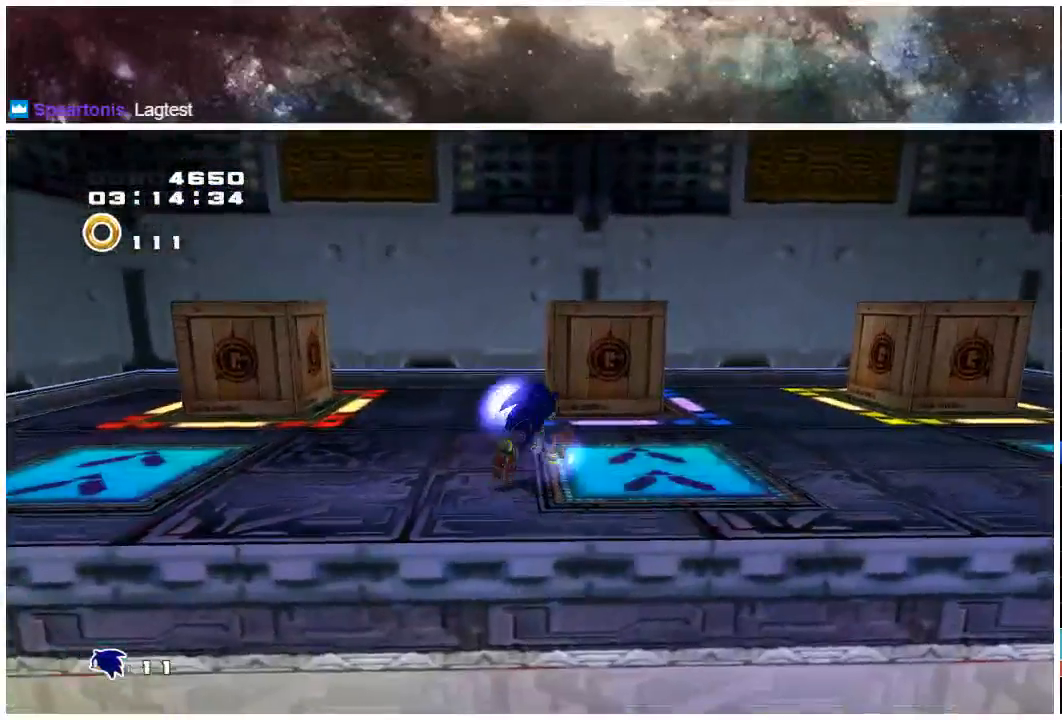
{"dt_ms": 500, "buttons": ["A"], "left_stick": "up-right", "right_stick": "center", "events": [[133, "A", "down"]]}
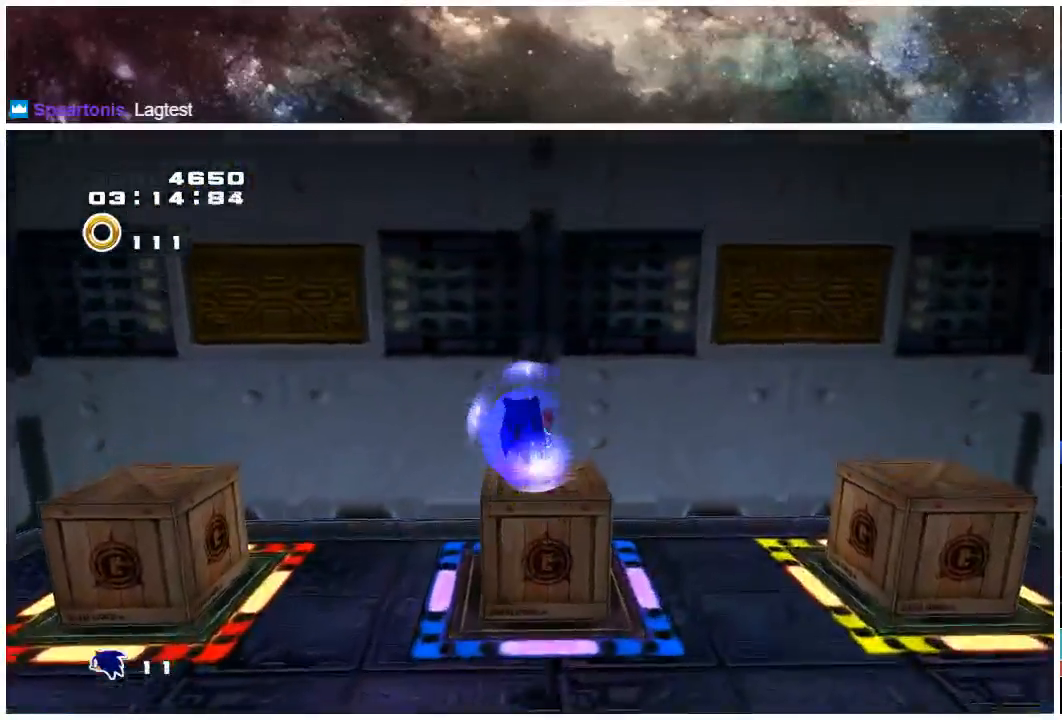
{"dt_ms": 500, "buttons": ["X"], "left_stick": "center", "right_stick": "center", "events": [[183, "A", "up"], [183, "left_stick", "up"], [350, "X", "down"], [367, "left_stick", "center"]]}
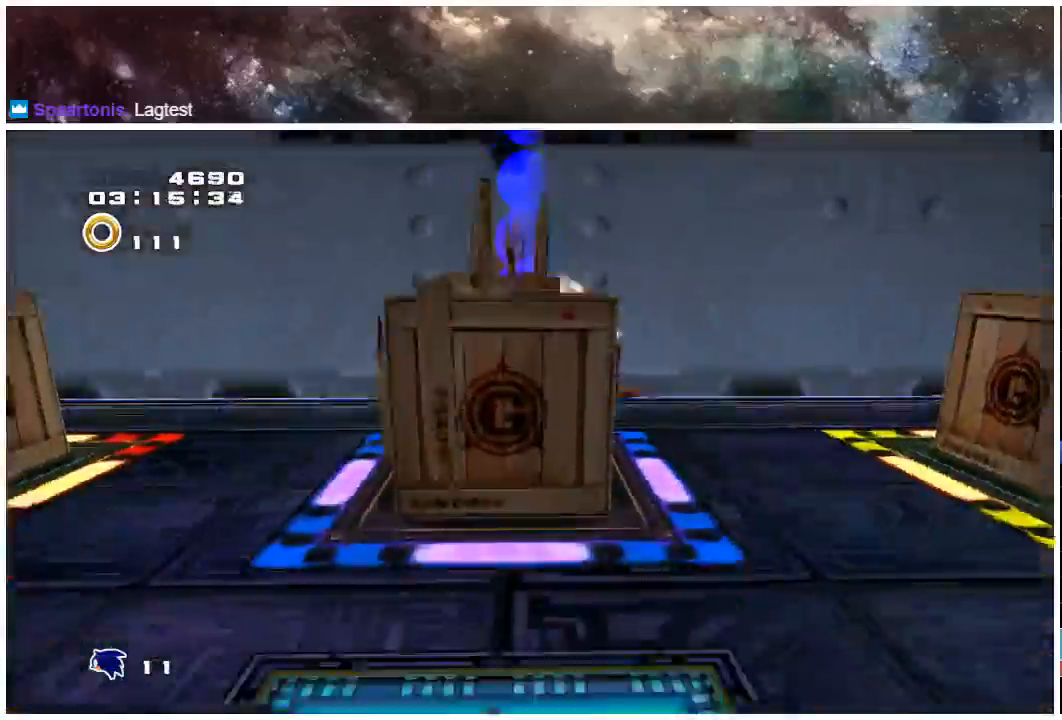
{"dt_ms": 500, "buttons": [], "left_stick": "center", "right_stick": "center", "events": [[283, "X", "up"]]}
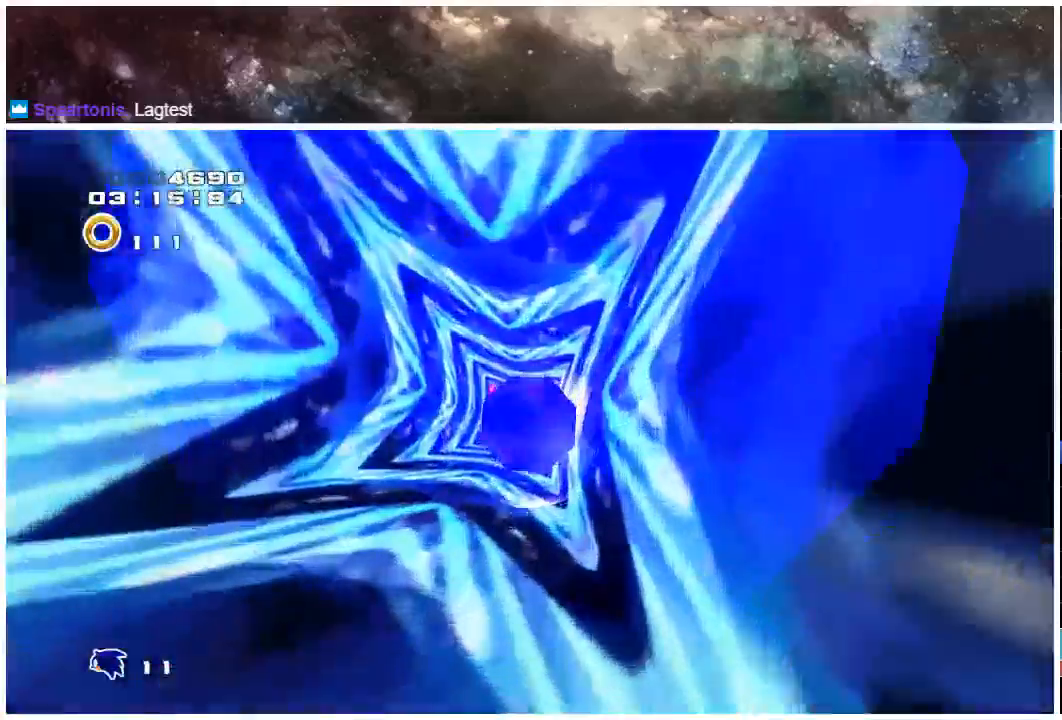
{"dt_ms": 500, "buttons": ["A"], "left_stick": "down", "right_stick": "center", "events": [[433, "left_stick", "down"], [500, "A", "down"]]}
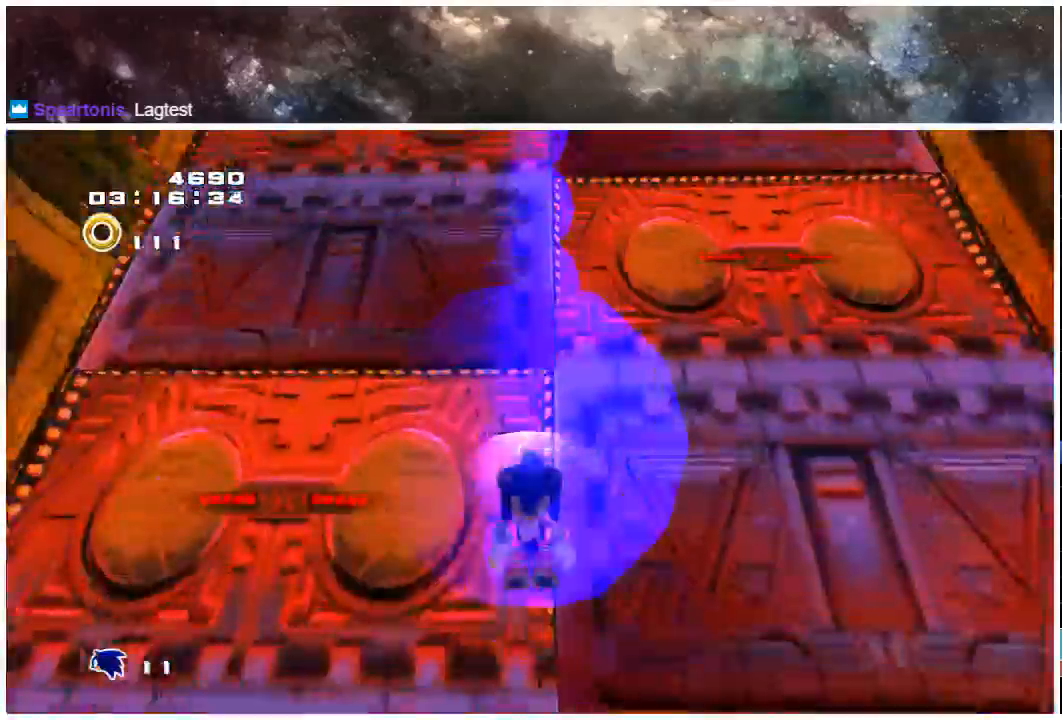
{"dt_ms": 500, "buttons": ["X"], "left_stick": "down", "right_stick": "center"}
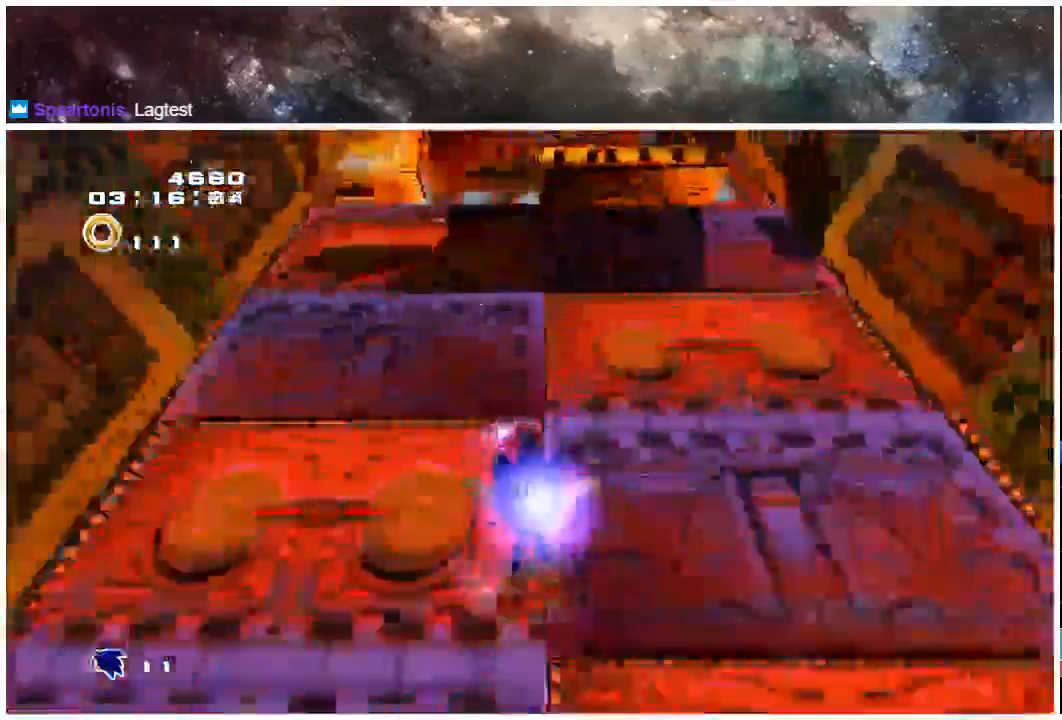
{"dt_ms": 500, "buttons": [], "left_stick": "down", "right_stick": "center", "events": [[233, "X", "up"]]}
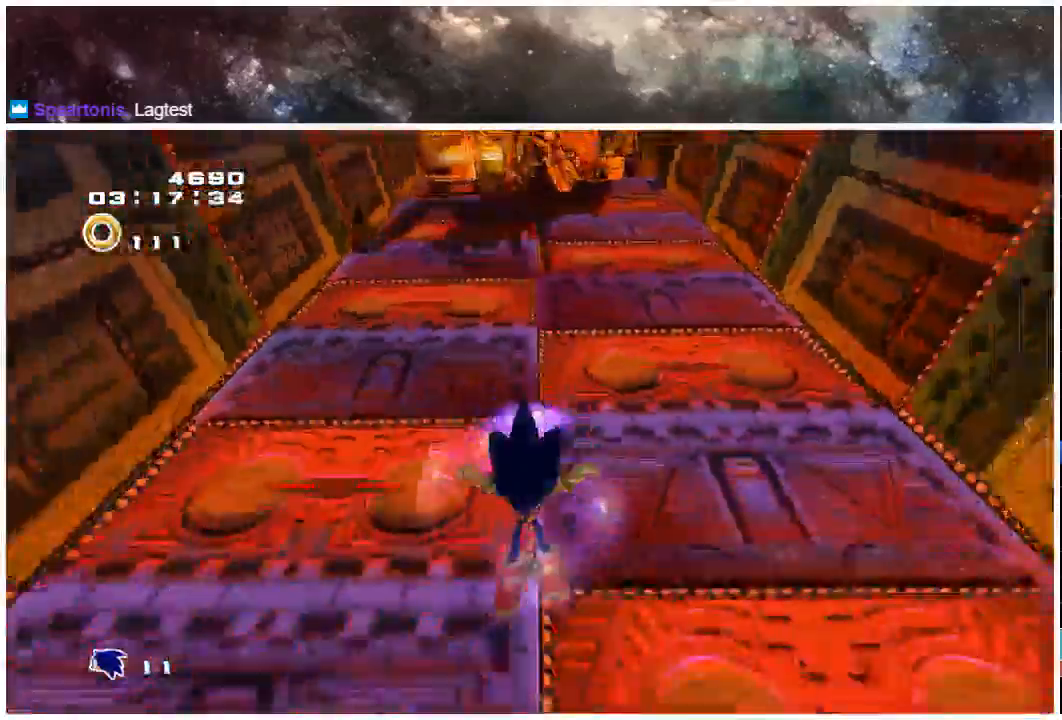
{"dt_ms": 500, "buttons": [], "left_stick": "down", "right_stick": "center", "events": []}
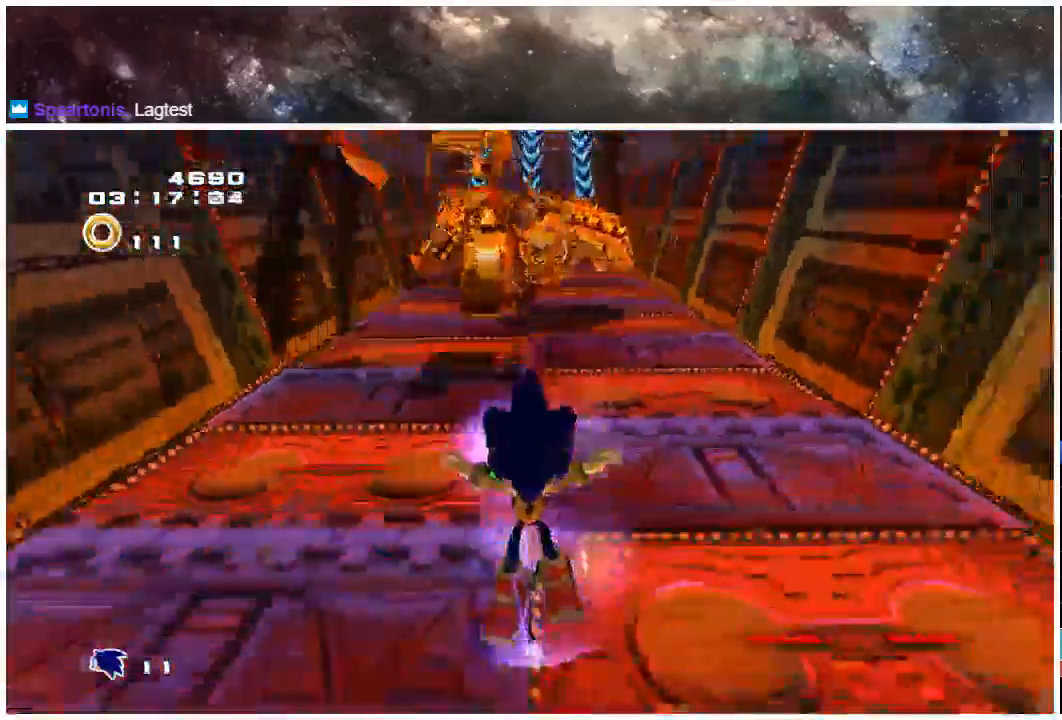
{"dt_ms": 500, "buttons": [], "left_stick": "down", "right_stick": "center", "events": []}
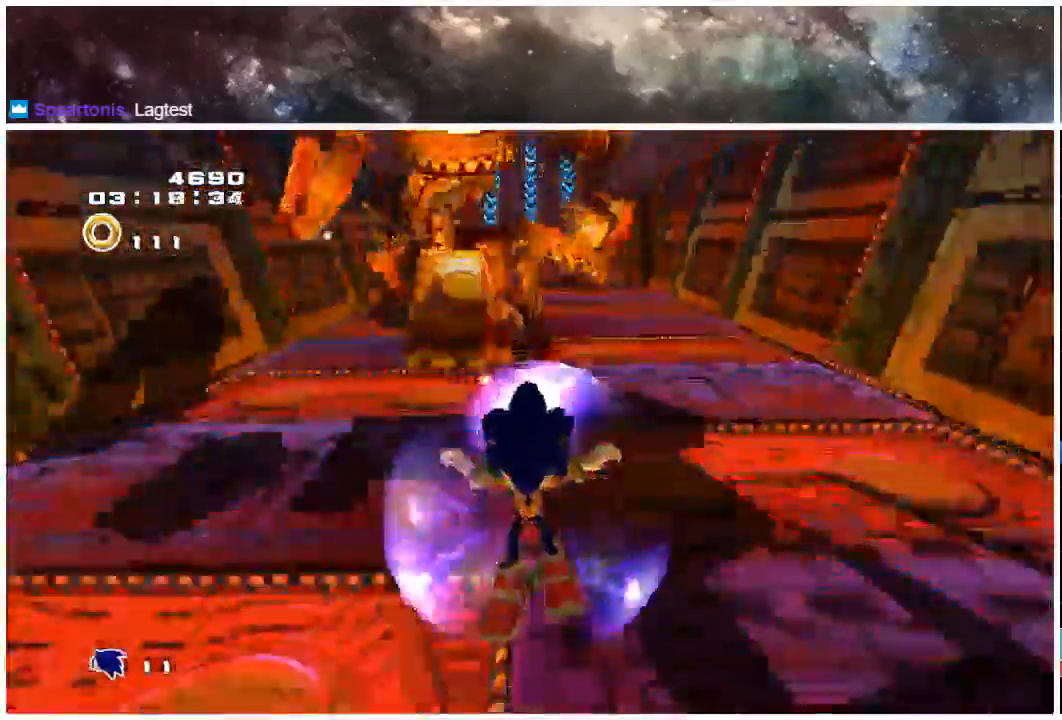
{"dt_ms": 500, "buttons": [], "left_stick": "down", "right_stick": "center", "events": []}
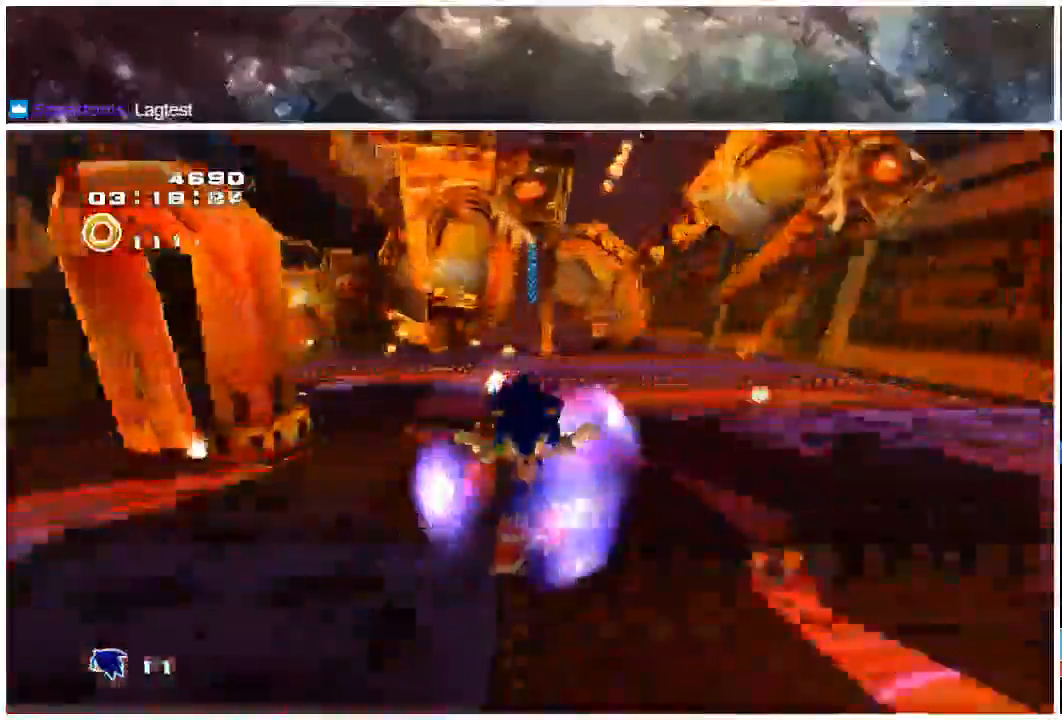
{"dt_ms": 500, "buttons": ["X"], "left_stick": "down", "right_stick": "center", "events": [[350, "X", "down"]]}
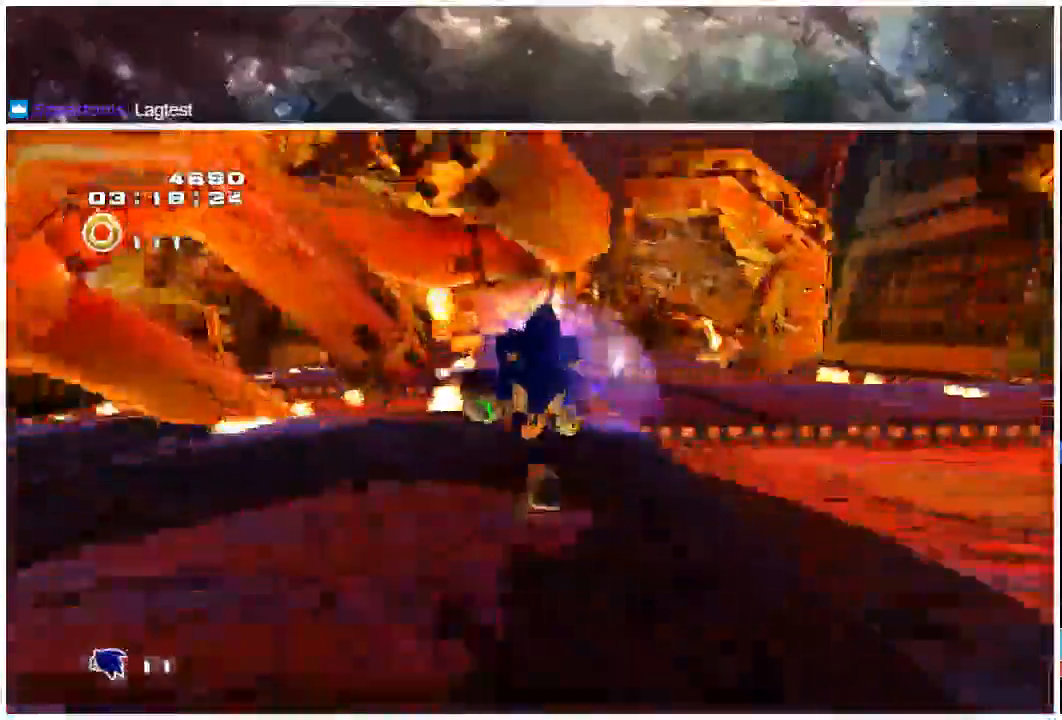
{"dt_ms": 1000, "buttons": [], "left_stick": "down", "right_stick": "center"}
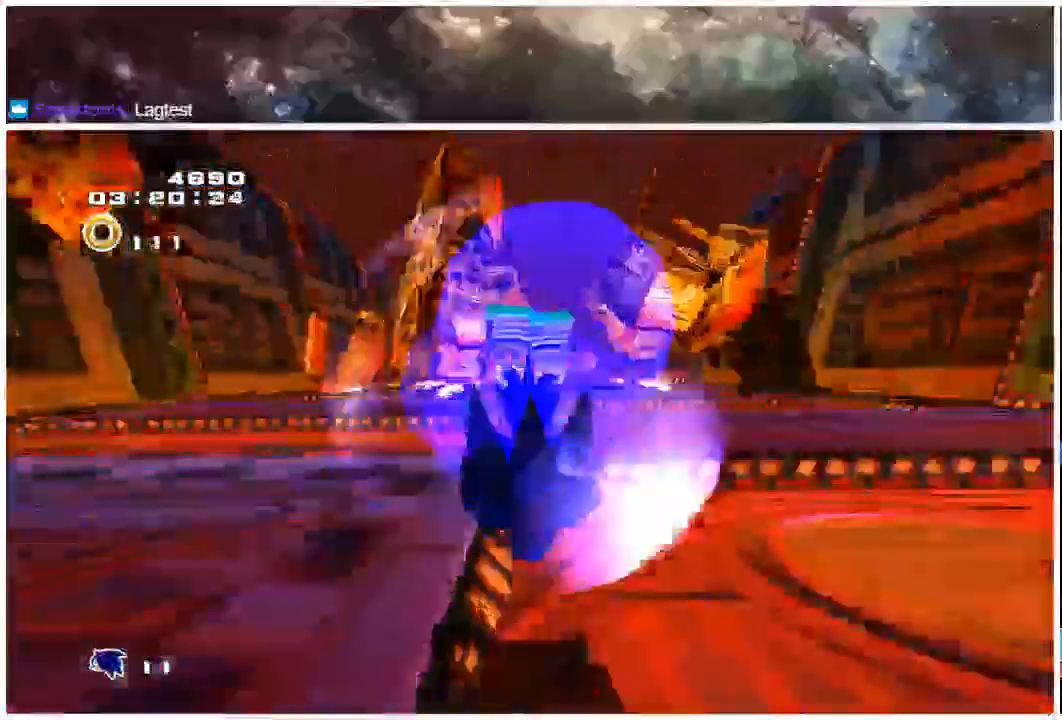
{"dt_ms": 500, "buttons": [], "left_stick": "down", "right_stick": "center", "events": []}
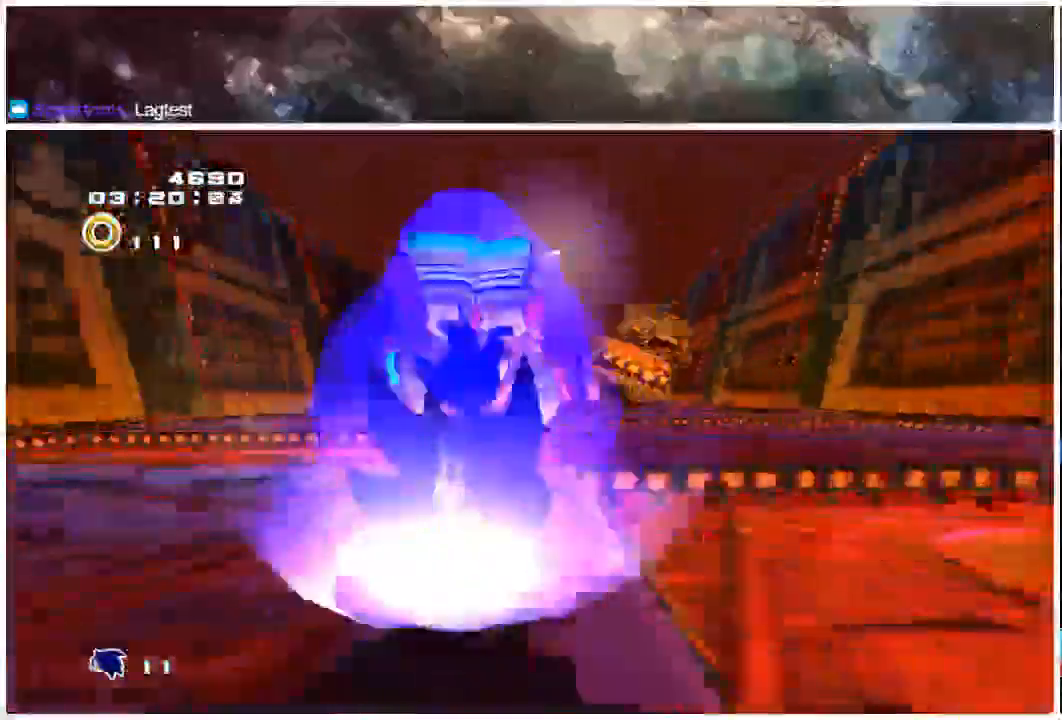
{"dt_ms": 500, "buttons": [], "left_stick": "down", "right_stick": "center", "events": []}
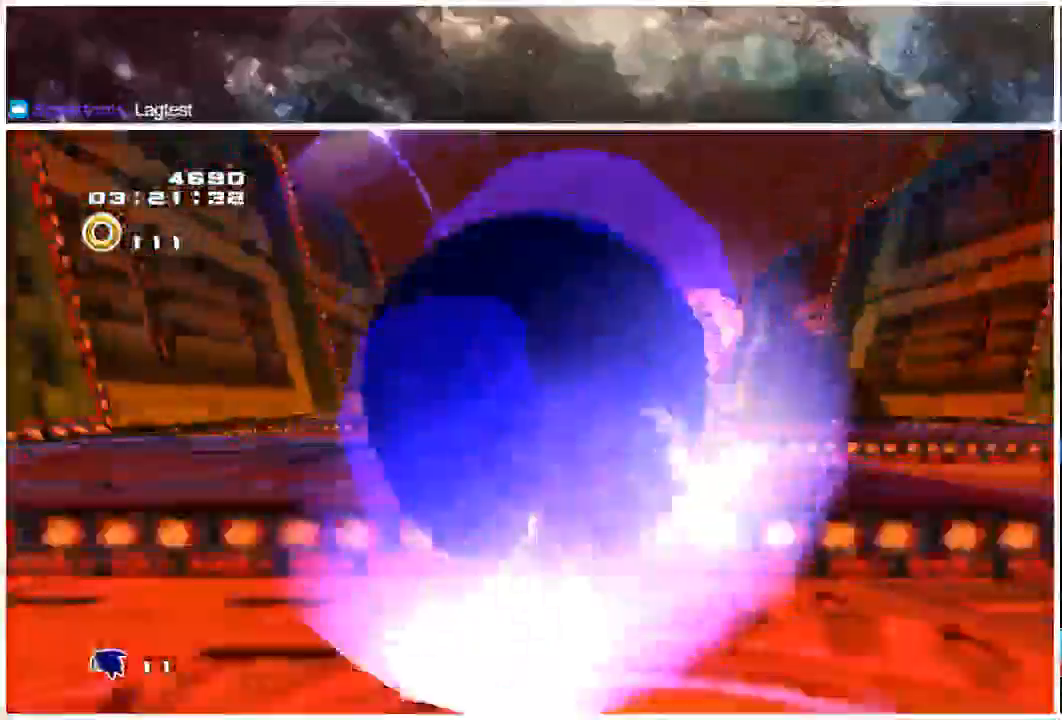
{"dt_ms": 500, "buttons": [], "left_stick": "down", "right_stick": "center", "events": []}
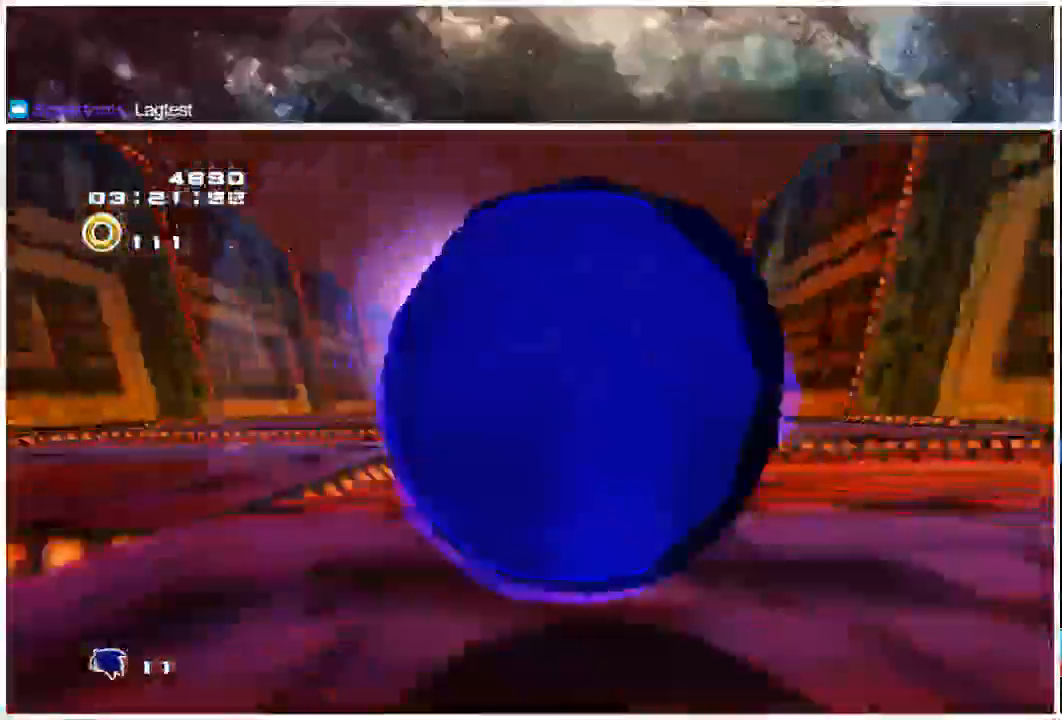
{"dt_ms": 500, "buttons": [], "left_stick": "down", "right_stick": "center", "events": []}
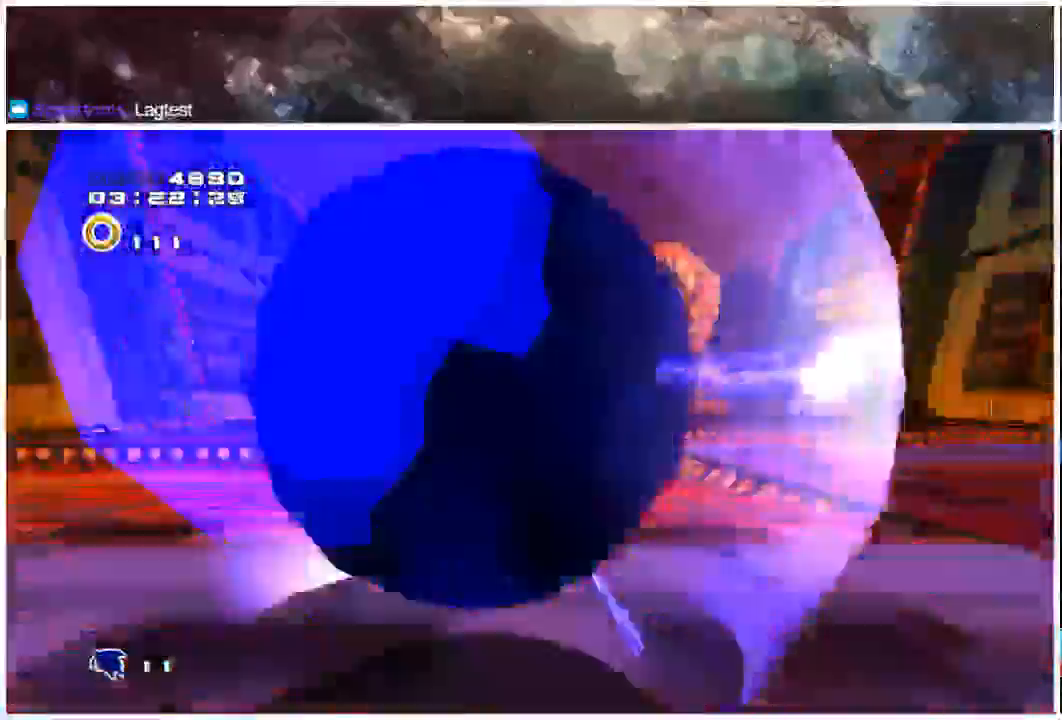
{"dt_ms": 500, "buttons": [], "left_stick": "down", "right_stick": "center", "events": []}
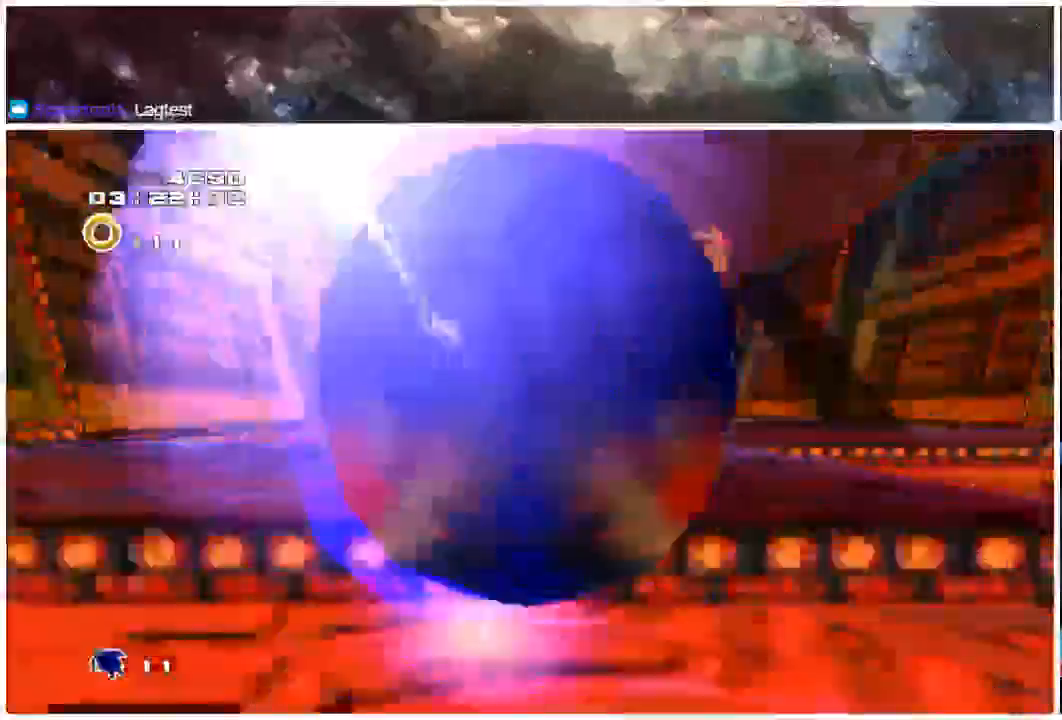
{"dt_ms": 500, "buttons": [], "left_stick": "down", "right_stick": "center", "events": []}
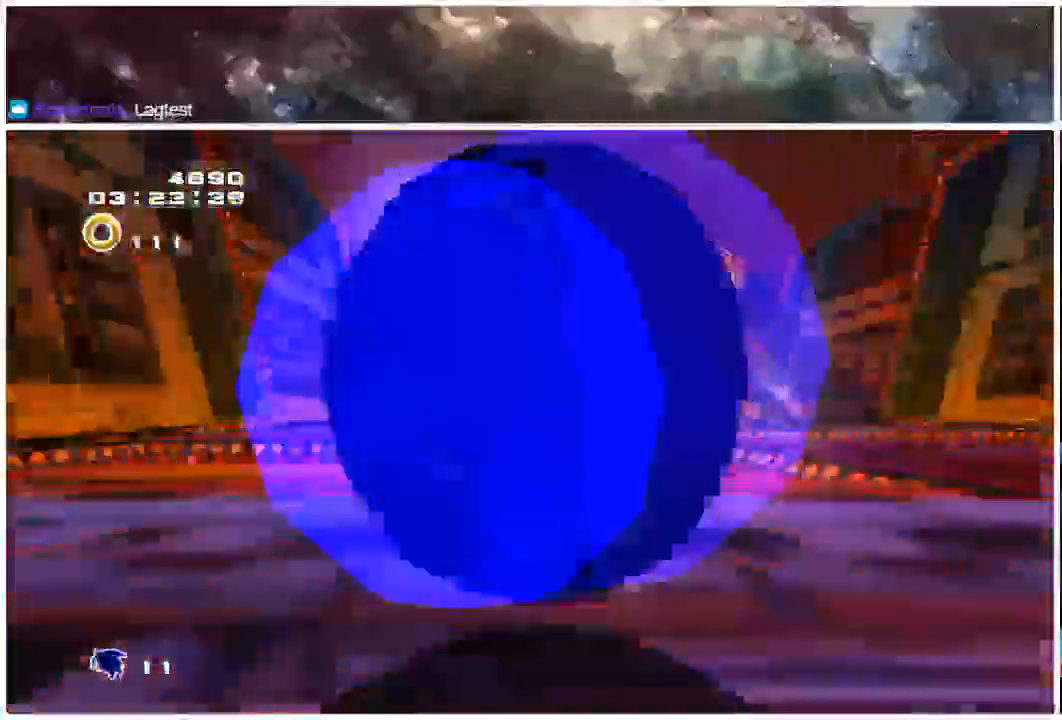
{"dt_ms": 500, "buttons": [], "left_stick": "down", "right_stick": "center", "events": []}
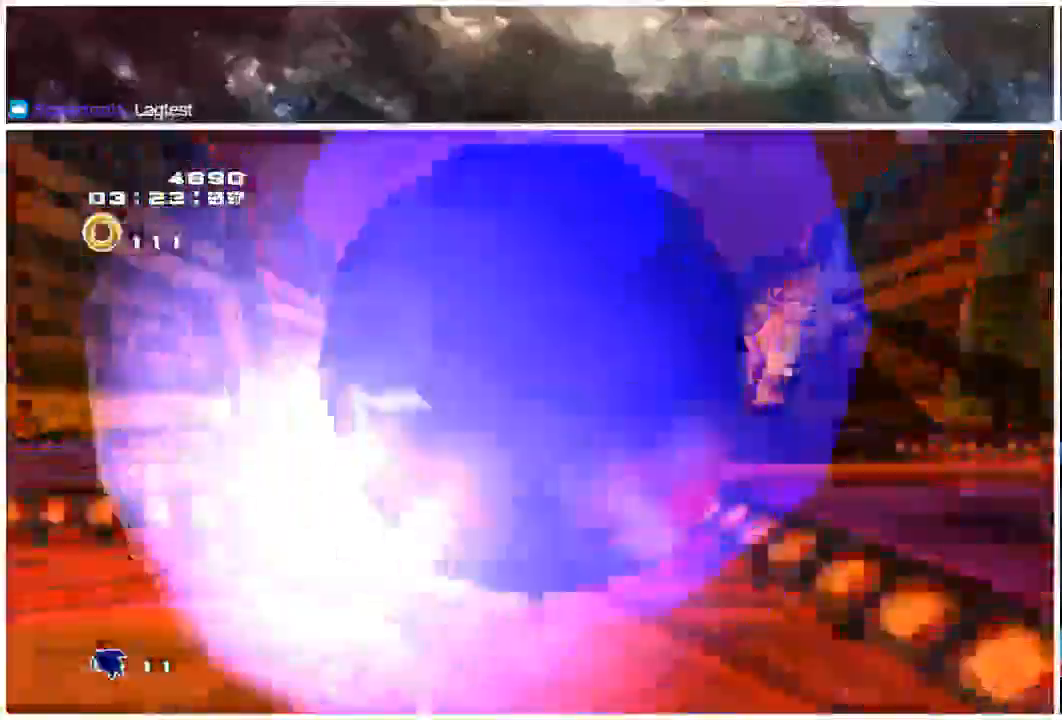
{"dt_ms": 500, "buttons": [], "left_stick": "down", "right_stick": "center", "events": []}
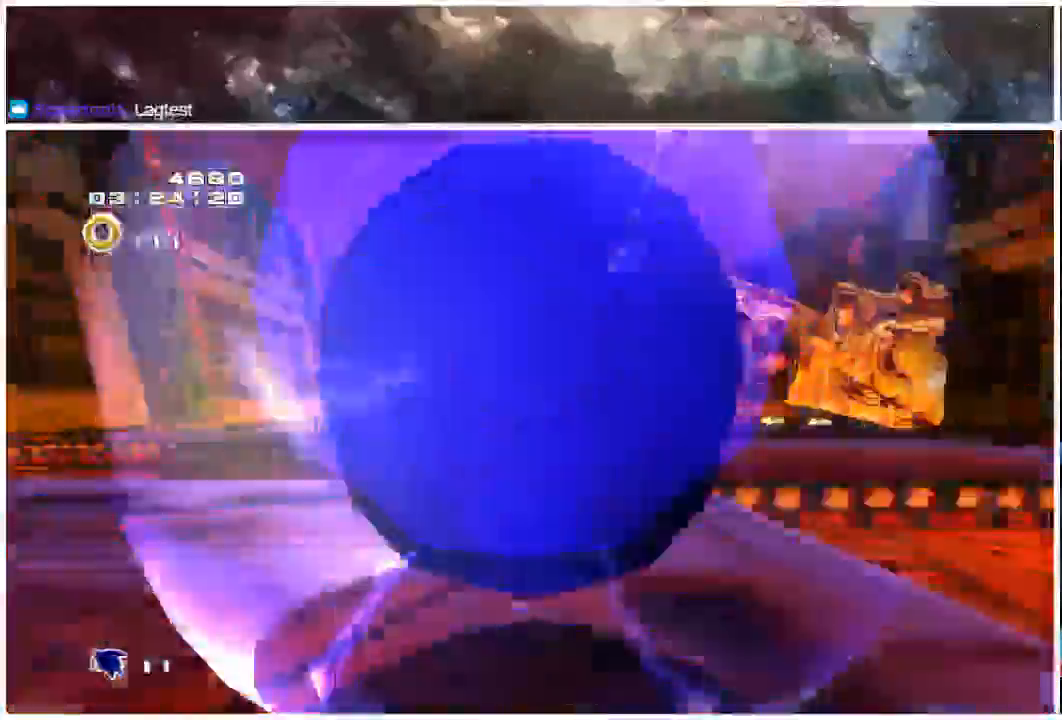
{"dt_ms": 500, "buttons": ["B"], "left_stick": "down", "right_stick": "center", "events": [[417, "B", "down"]]}
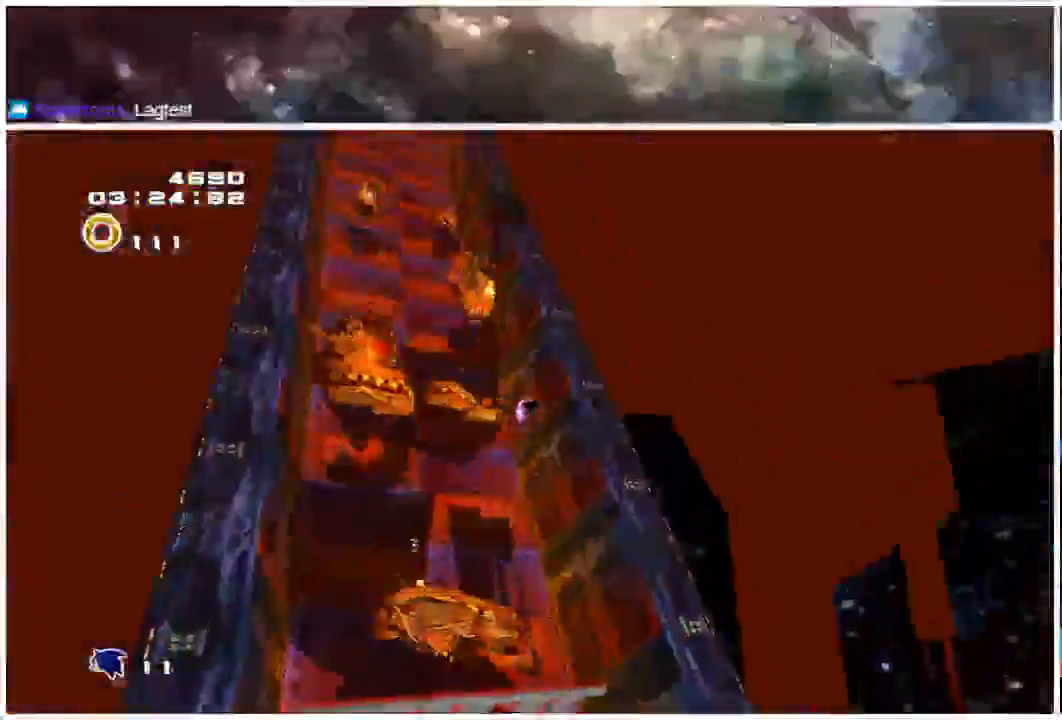
{"dt_ms": 1000, "buttons": [], "left_stick": "up", "right_stick": "center"}
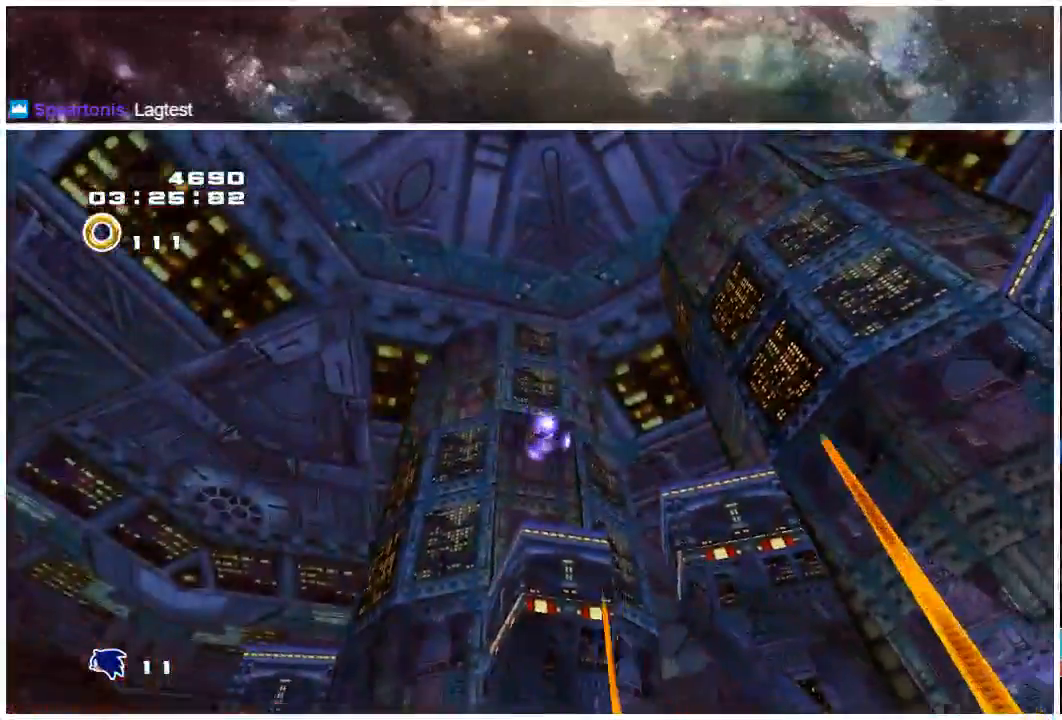
{"dt_ms": 500, "buttons": [], "left_stick": "up", "right_stick": "center", "events": []}
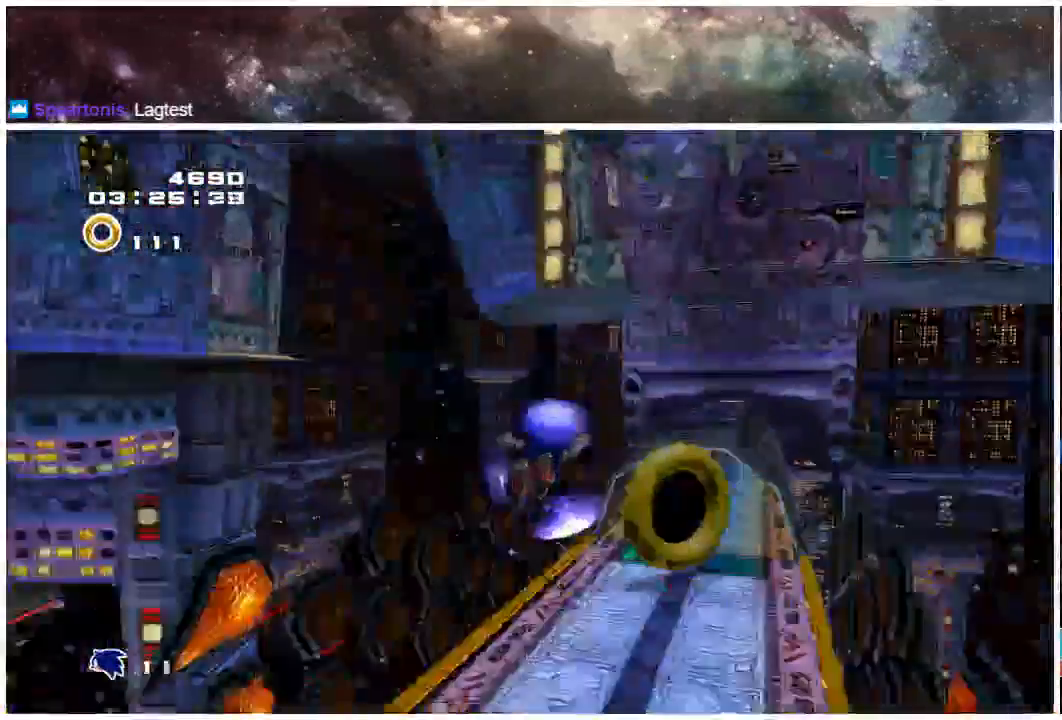
{"dt_ms": 500, "buttons": [], "left_stick": "up", "right_stick": "center", "events": []}
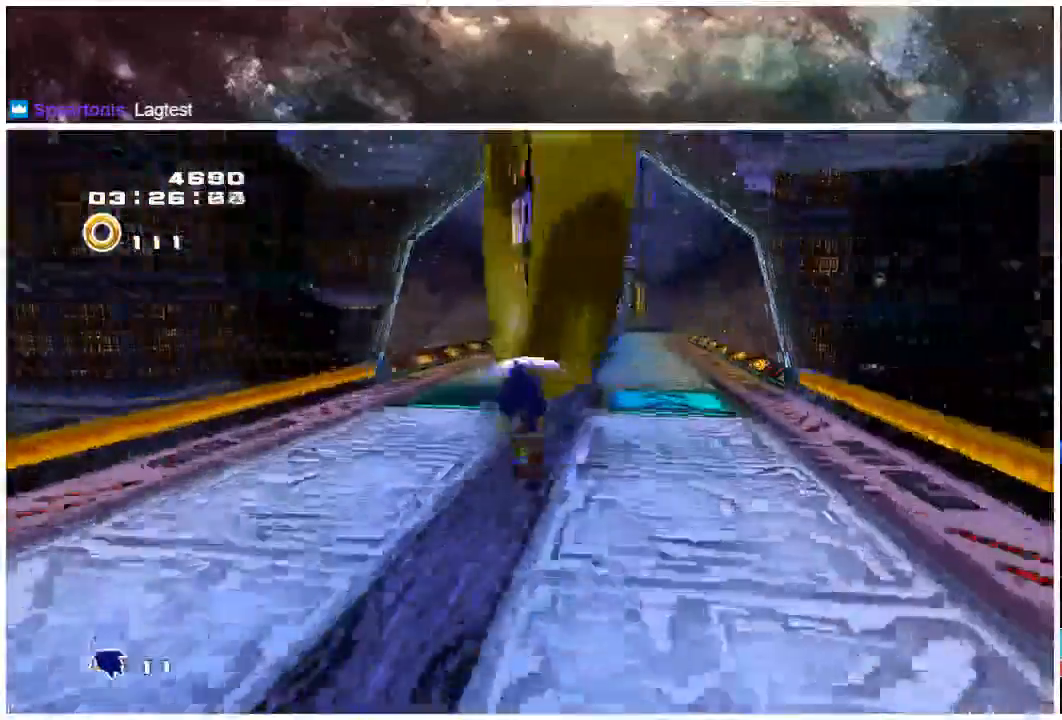
{"dt_ms": 500, "buttons": [], "left_stick": "up", "right_stick": "center", "events": []}
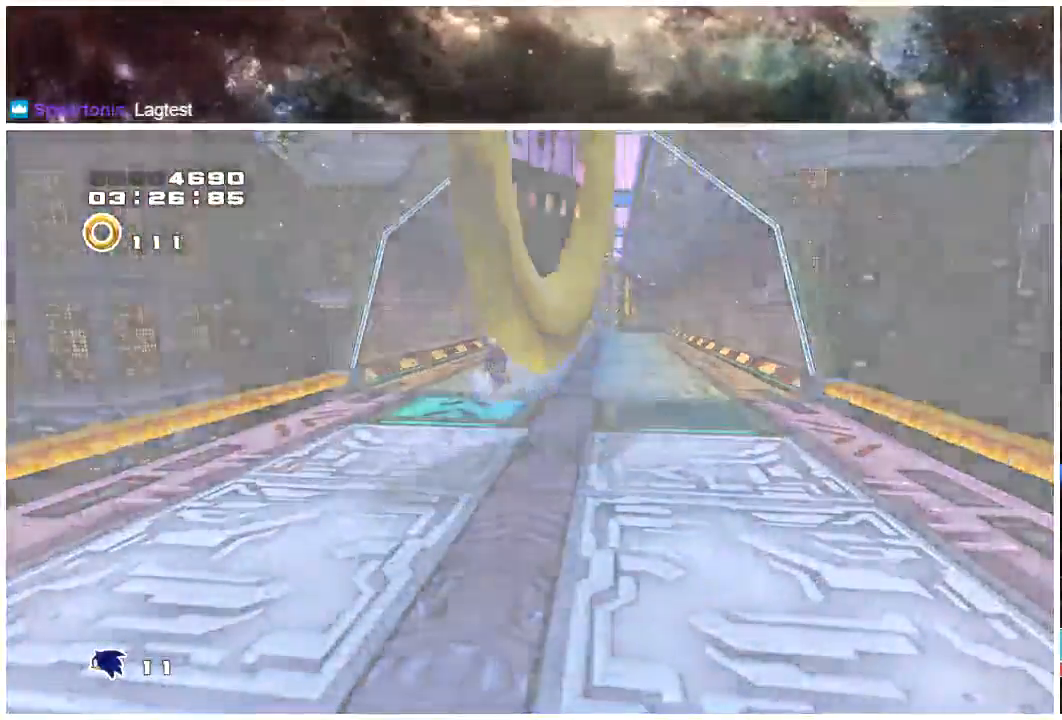
{"dt_ms": 500, "buttons": [], "left_stick": "center", "right_stick": "center", "events": [[83, "left_stick", "center"]]}